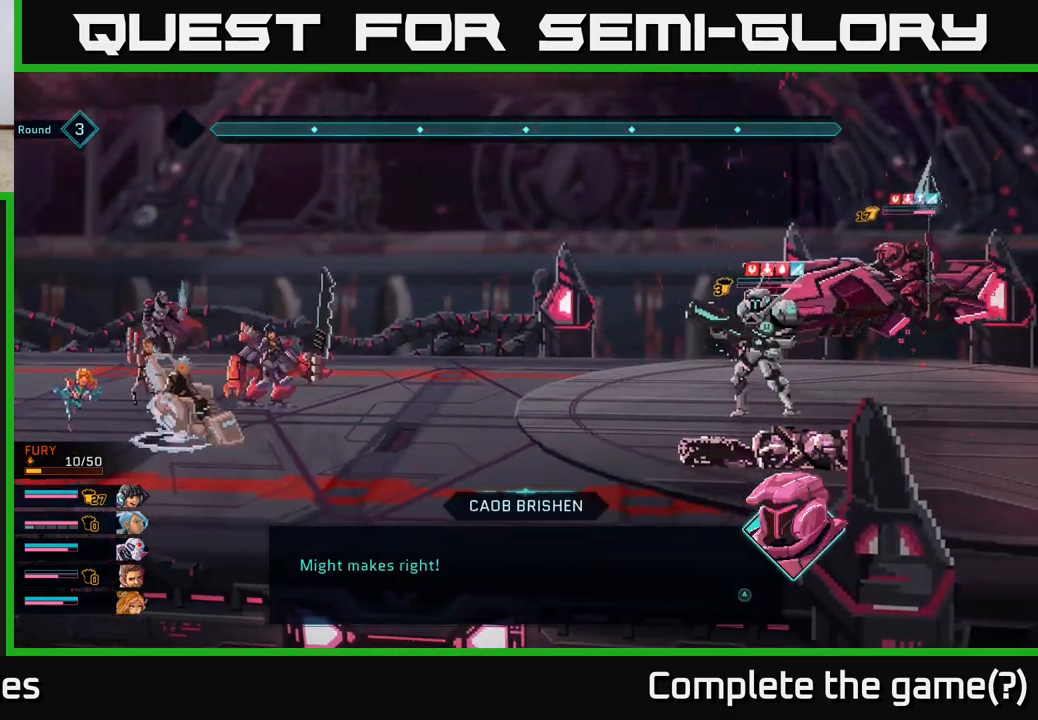
Gameplay with a controller (Xbox layout); each line is a JSON object with the inputs held at the frame after it. "events" lists button and stick changes between this image and that frame as [ms after this image, input, new state], when the widget could be followed in between.
{"buttons": [], "left_stick": "center", "right_stick": "center", "events": [[67, "A", "down"], [200, "A", "up"]]}
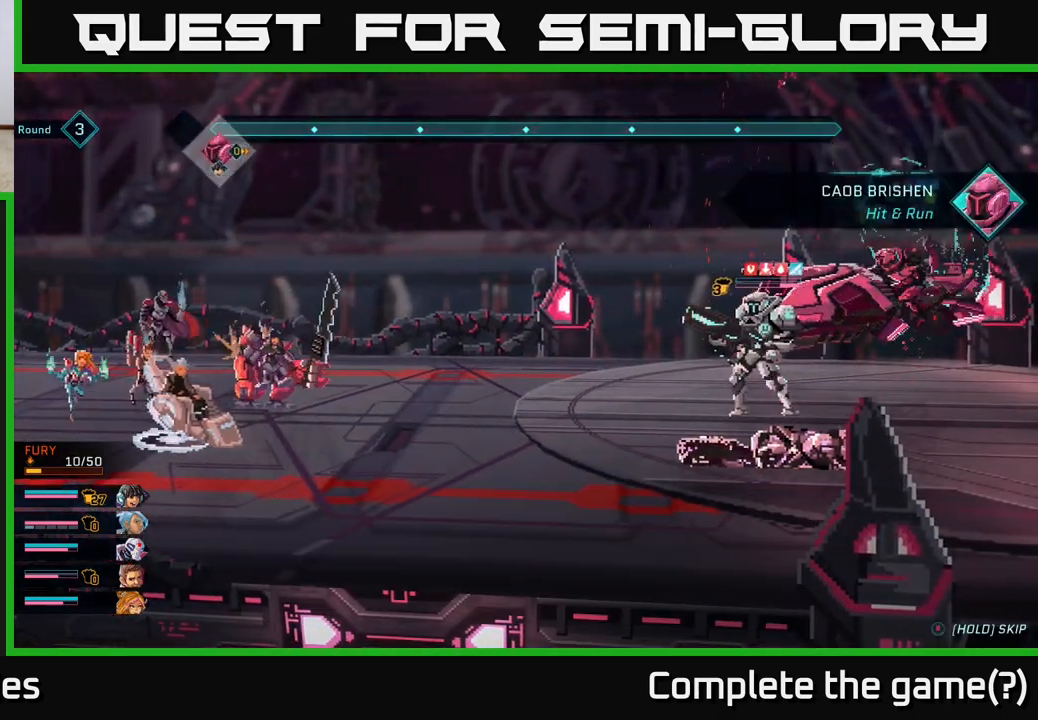
{"buttons": [], "left_stick": "center", "right_stick": "center", "events": []}
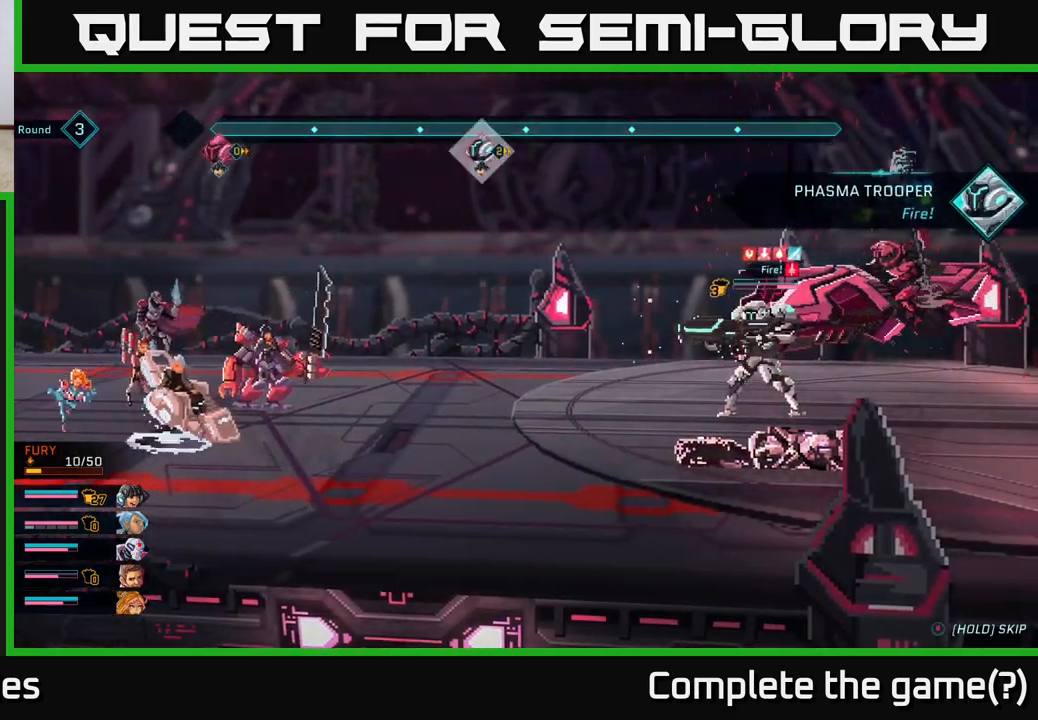
{"buttons": [], "left_stick": "center", "right_stick": "center", "events": []}
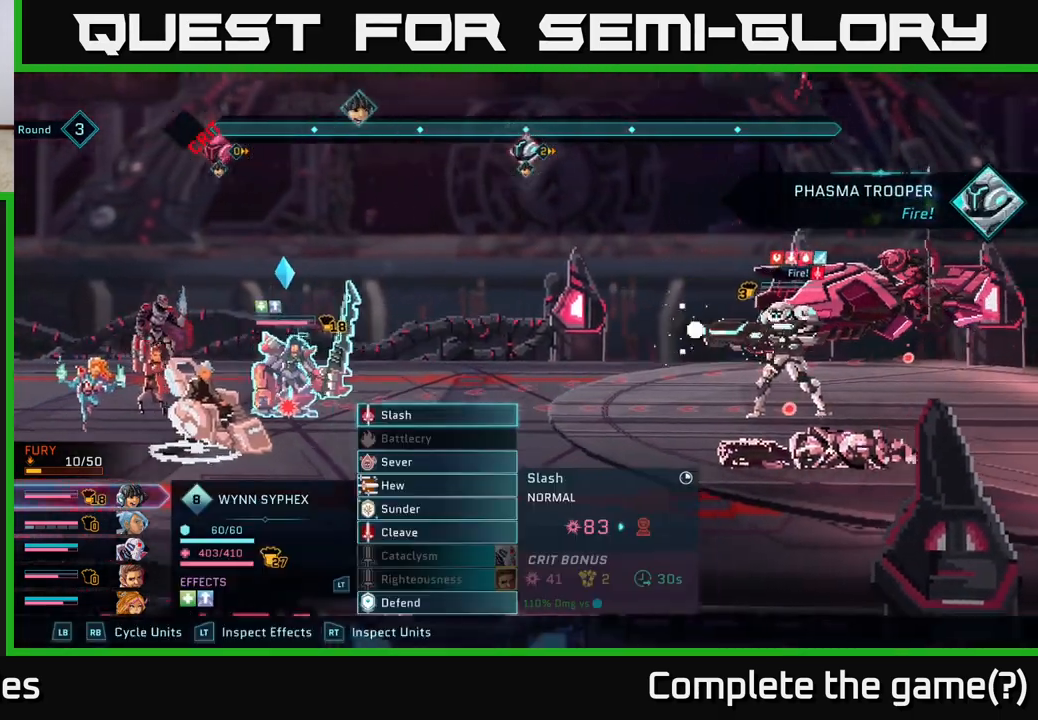
{"buttons": [], "left_stick": "center", "right_stick": "center", "events": []}
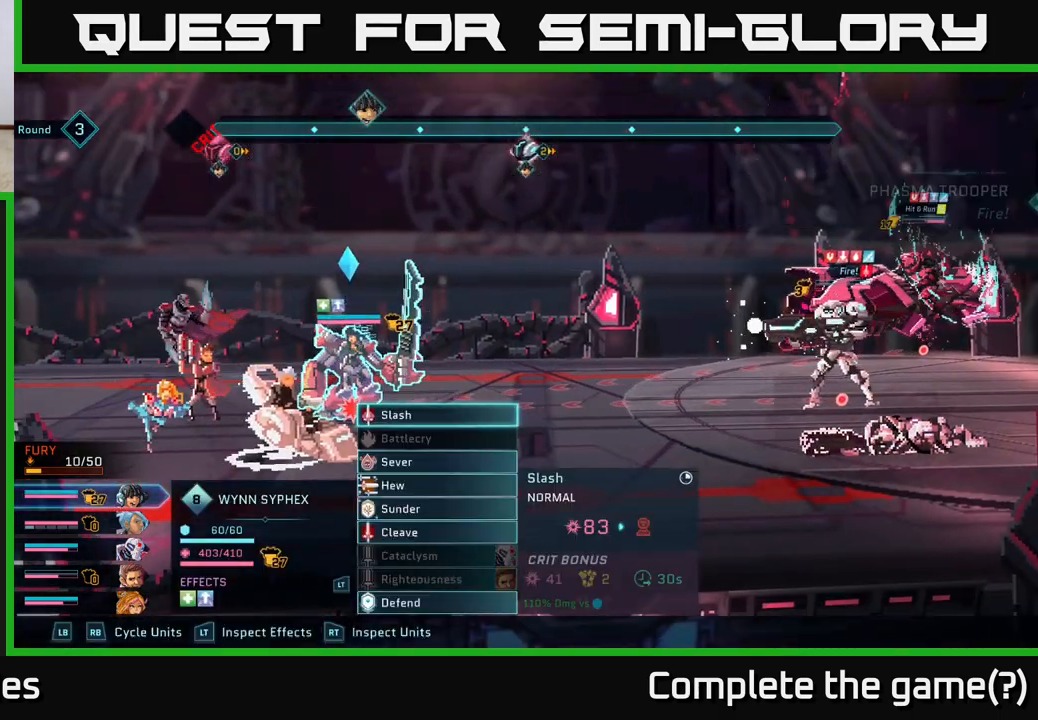
{"buttons": [], "left_stick": "center", "right_stick": "center", "events": []}
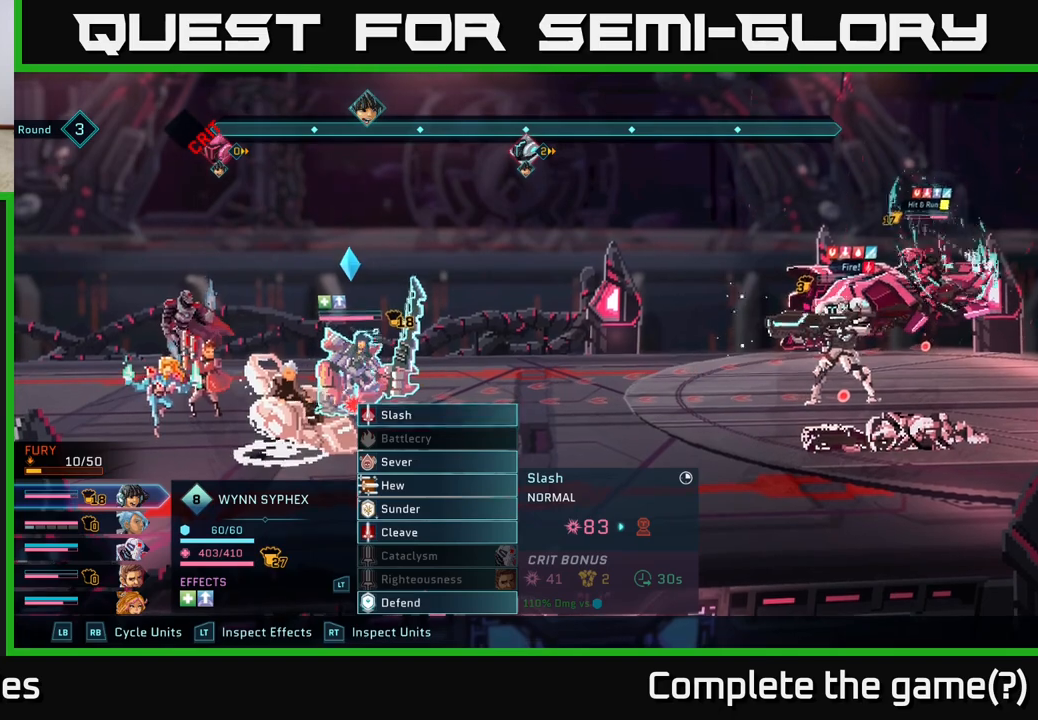
{"buttons": [], "left_stick": "center", "right_stick": "center", "events": [[300, "R1", "down"], [433, "R1", "up"]]}
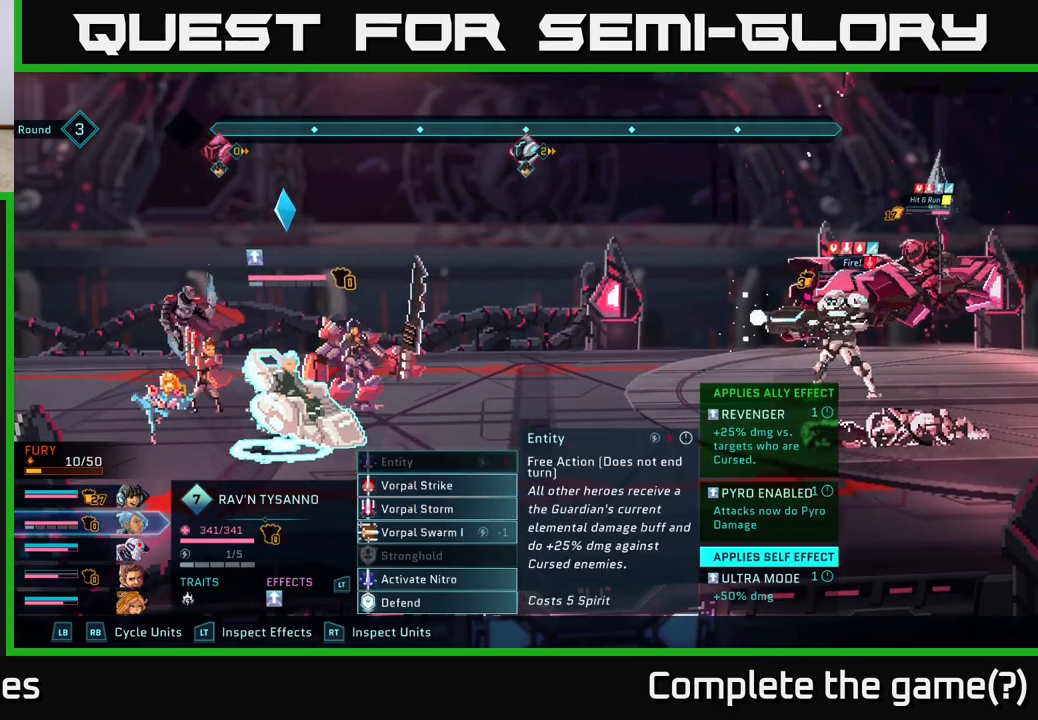
{"buttons": [], "left_stick": "center", "right_stick": "center", "events": [[150, "R1", "down"], [283, "R1", "up"]]}
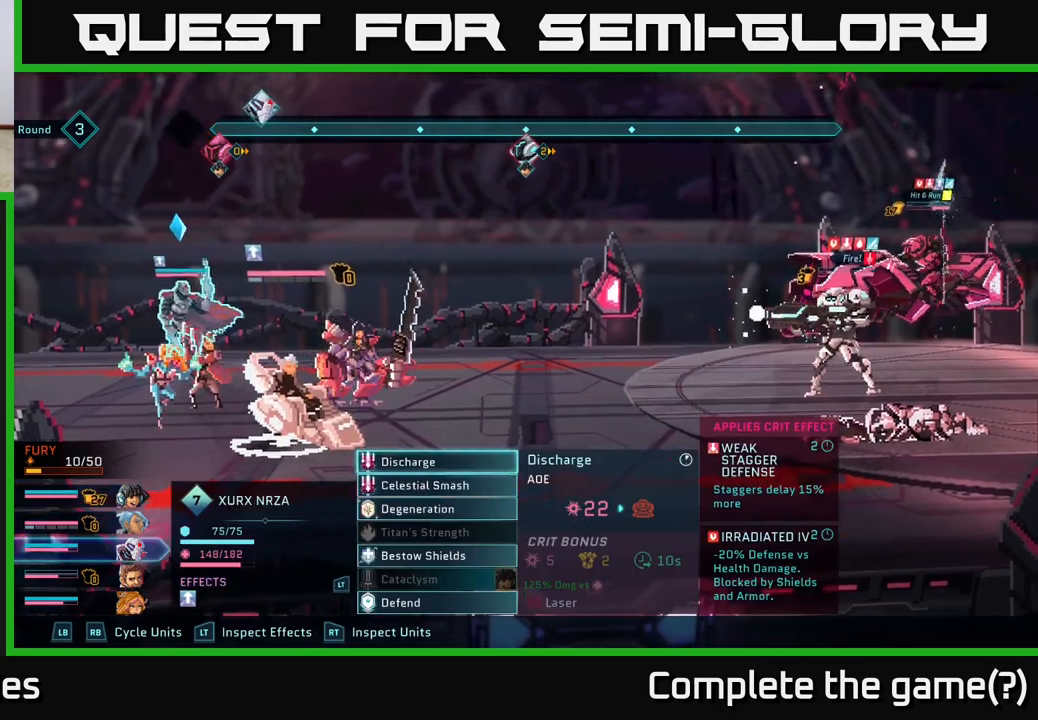
{"buttons": [], "left_stick": "center", "right_stick": "center", "events": [[133, "R1", "down"], [267, "R1", "up"]]}
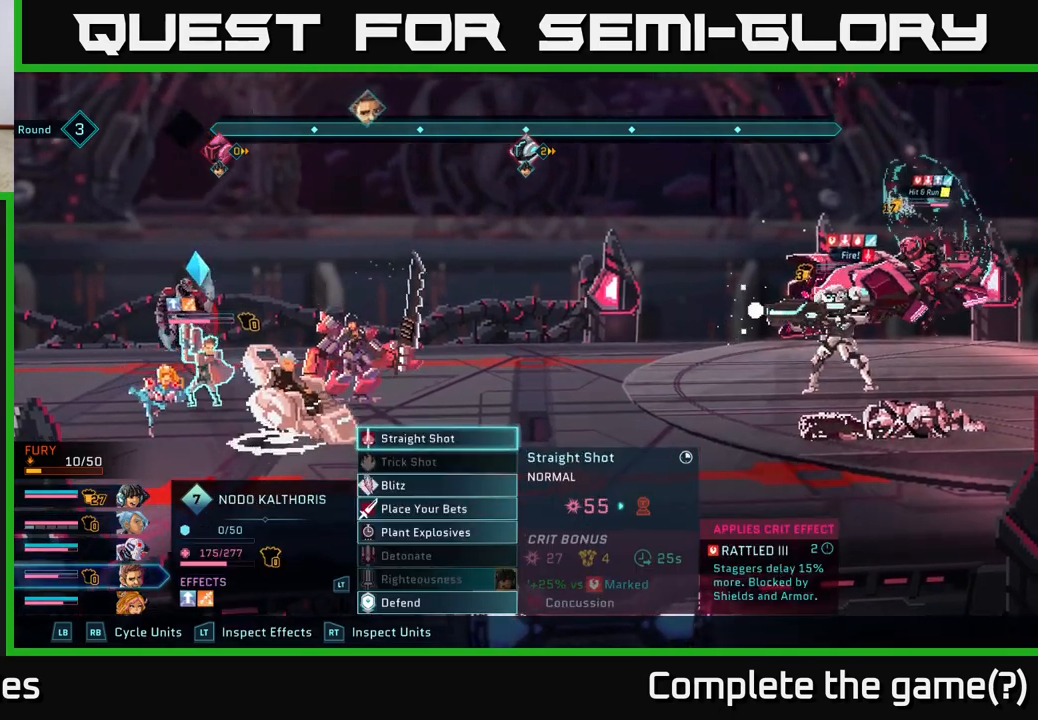
{"buttons": [], "left_stick": "center", "right_stick": "center", "events": [[300, "left_stick", "down"], [467, "left_stick", "center"]]}
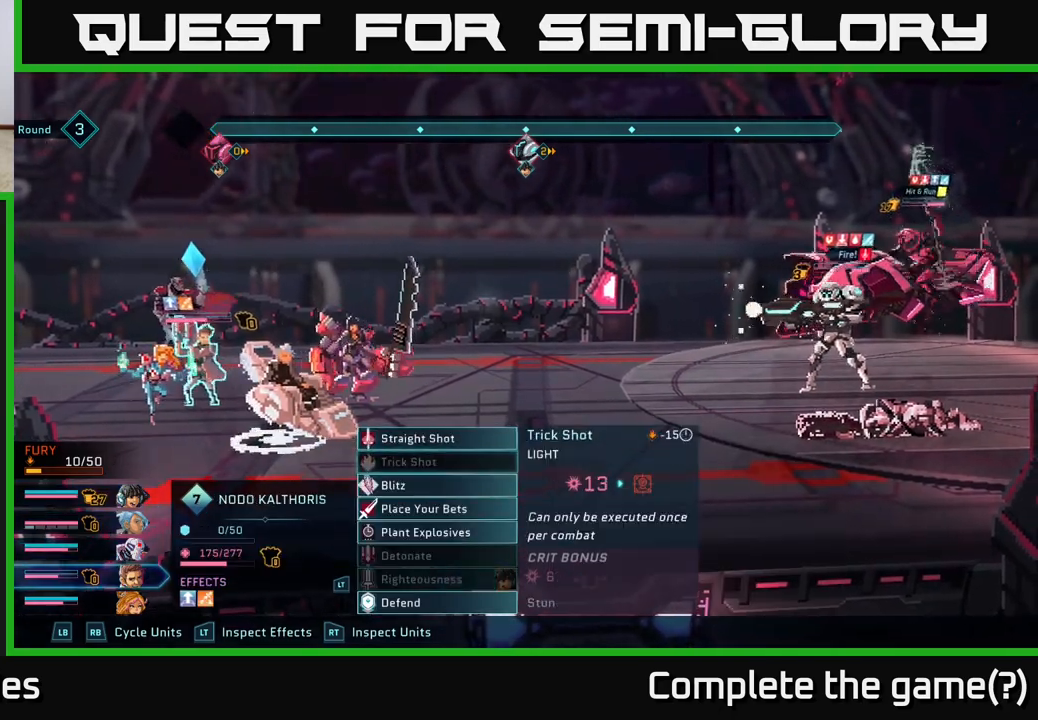
{"buttons": [], "left_stick": "center", "right_stick": "center", "events": [[100, "left_stick", "down"], [283, "left_stick", "center"]]}
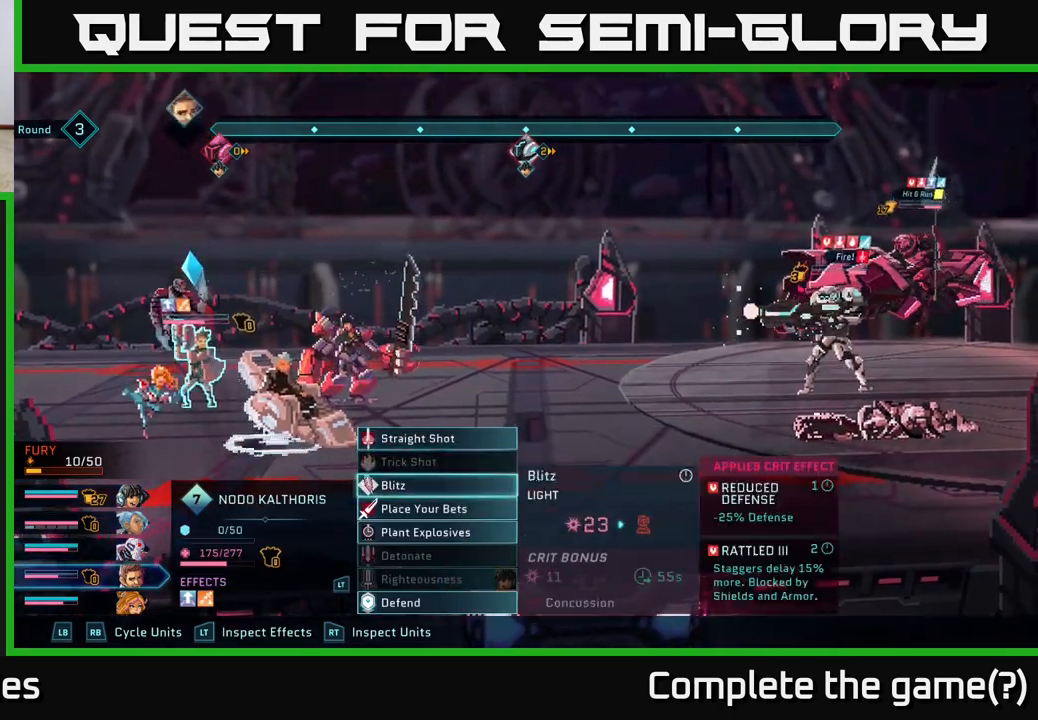
{"buttons": [], "left_stick": "center", "right_stick": "center", "events": []}
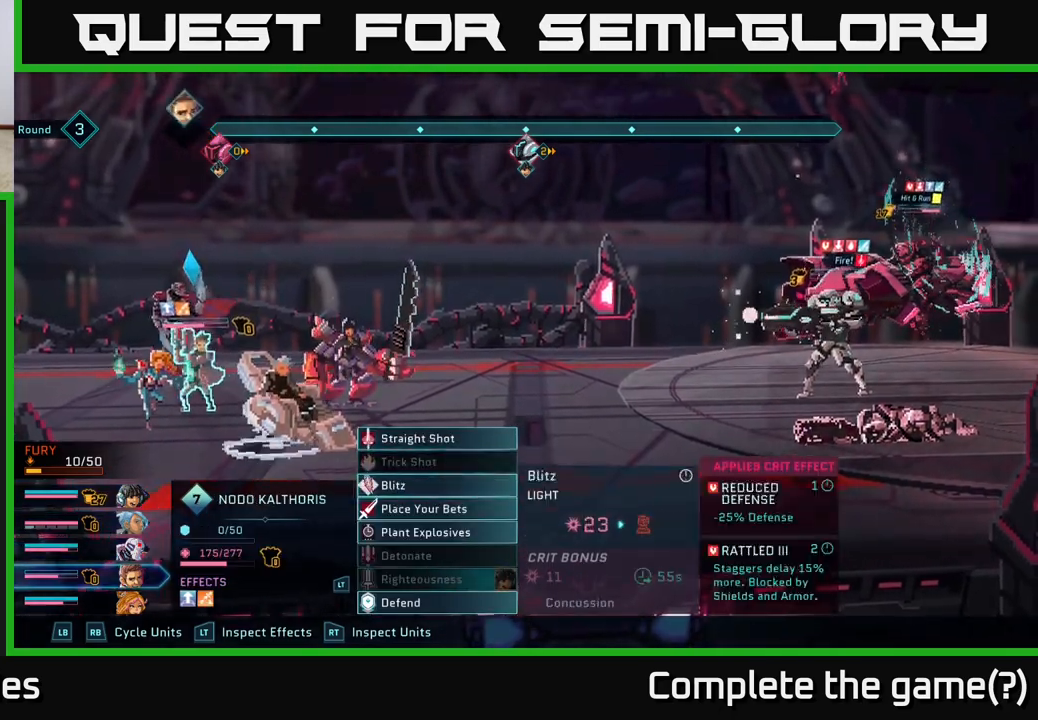
{"buttons": [], "left_stick": "center", "right_stick": "center", "events": [[133, "A", "down"], [233, "A", "up"]]}
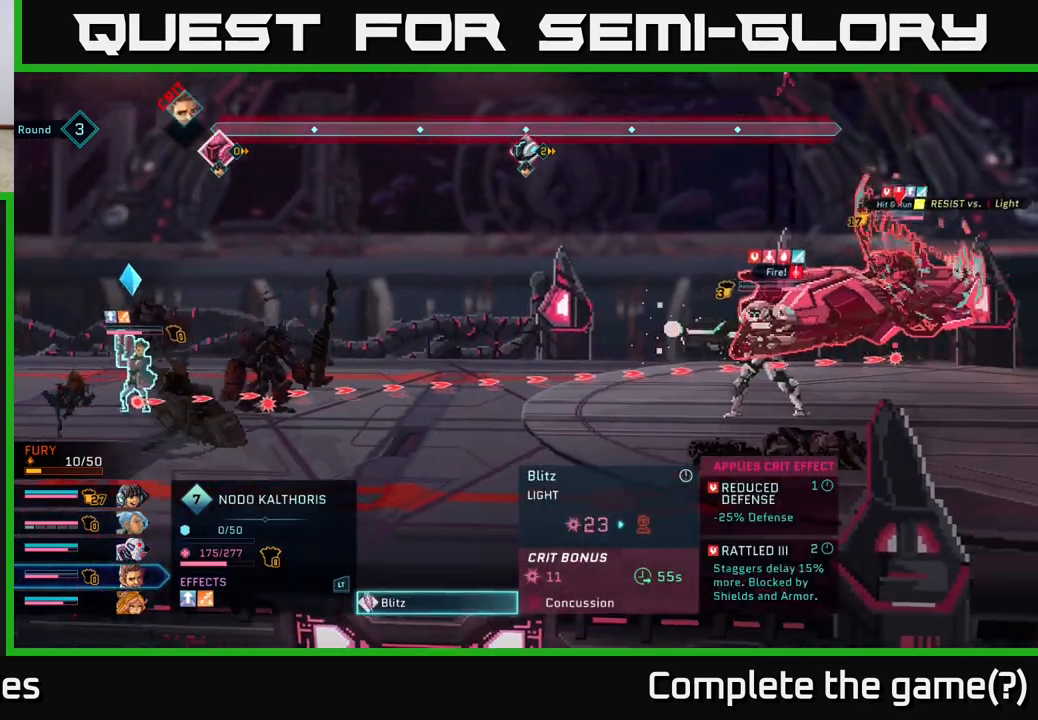
{"buttons": [], "left_stick": "center", "right_stick": "center", "events": []}
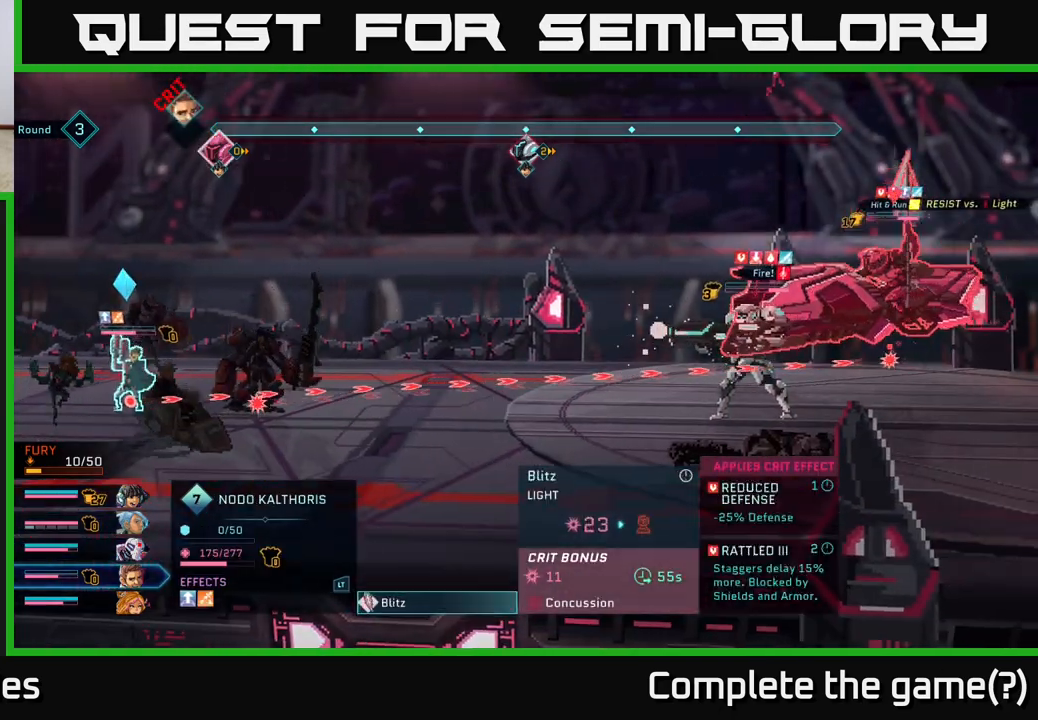
{"buttons": [], "left_stick": "center", "right_stick": "center", "events": []}
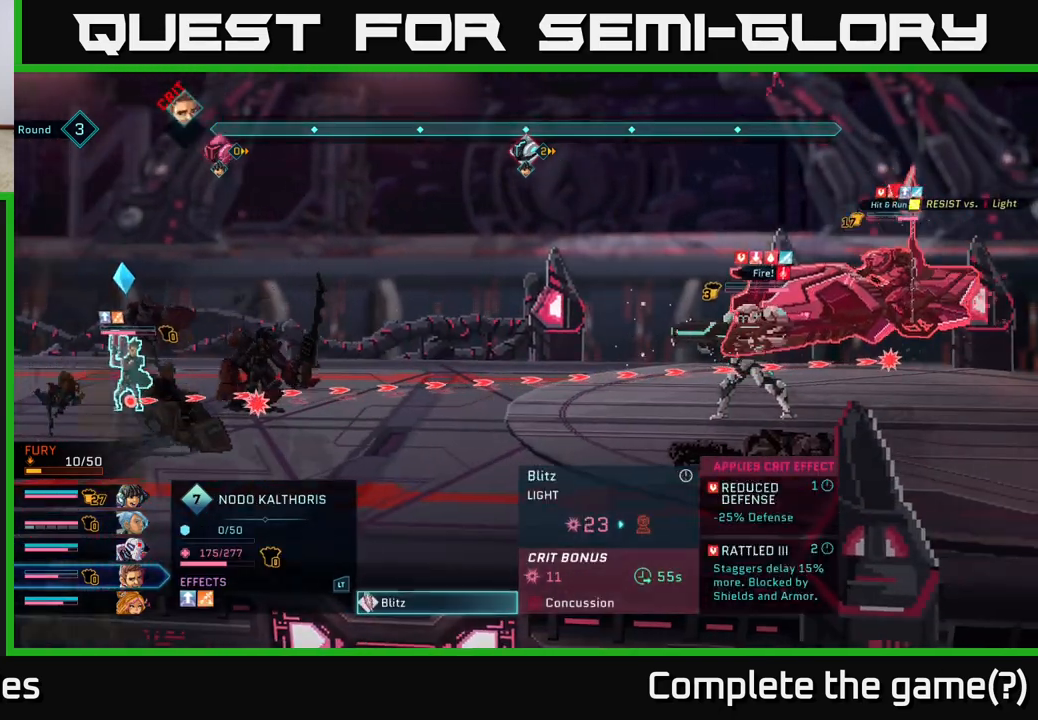
{"buttons": [], "left_stick": "center", "right_stick": "center", "events": []}
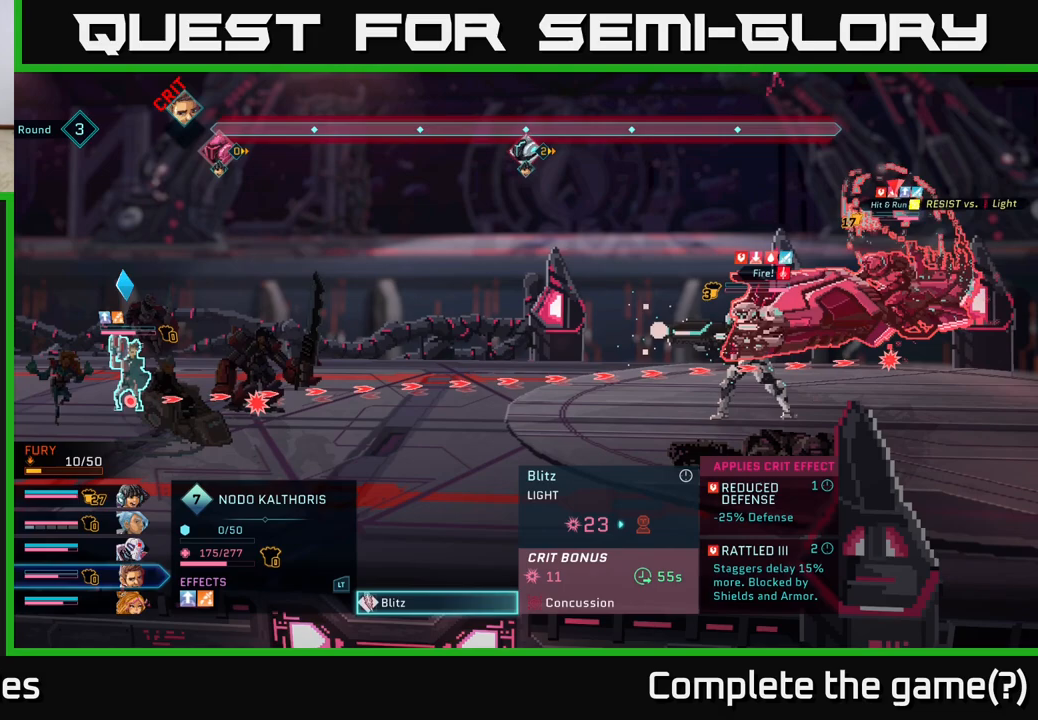
{"buttons": [], "left_stick": "center", "right_stick": "center", "events": []}
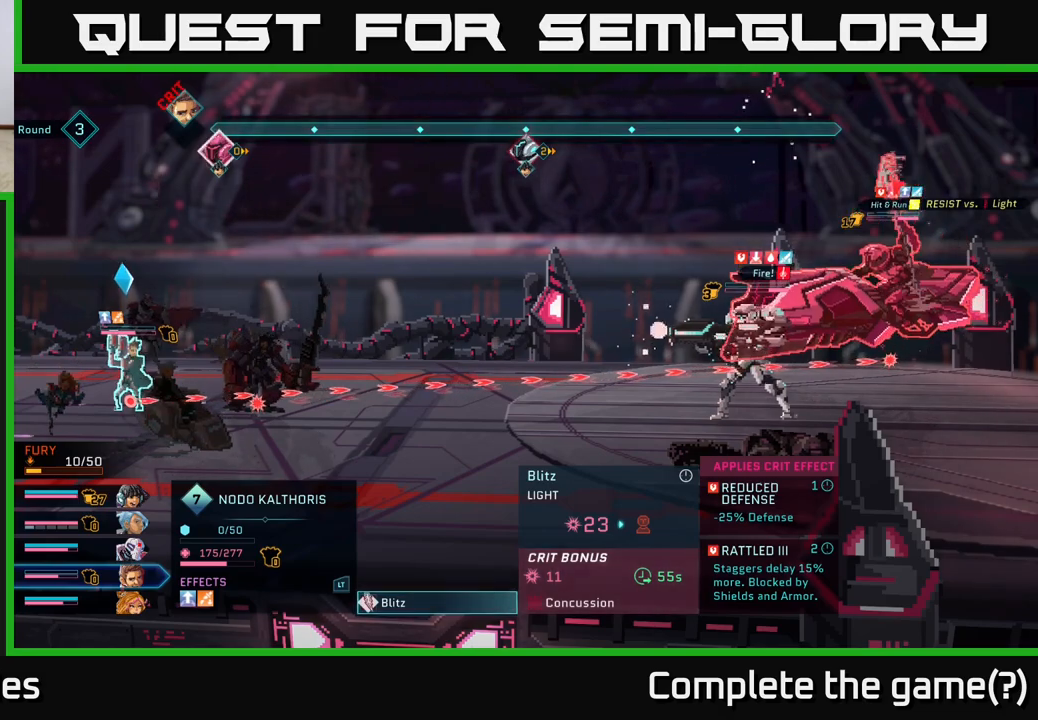
{"buttons": [], "left_stick": "center", "right_stick": "center", "events": []}
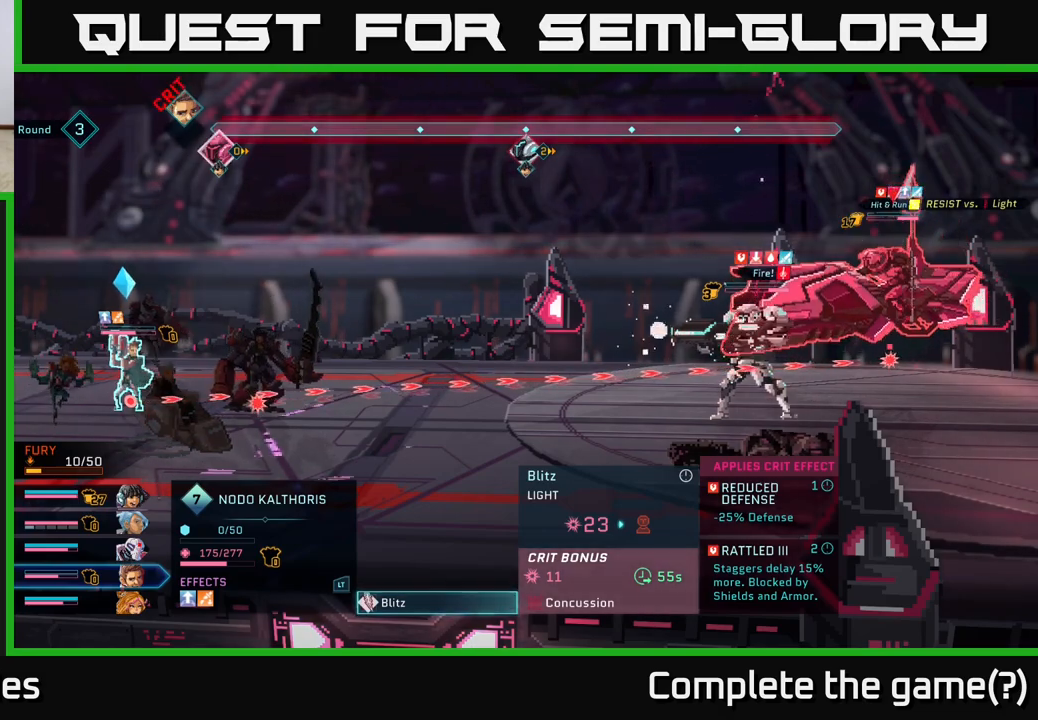
{"buttons": ["B"], "left_stick": "center", "right_stick": "center", "events": [[450, "B", "down"]]}
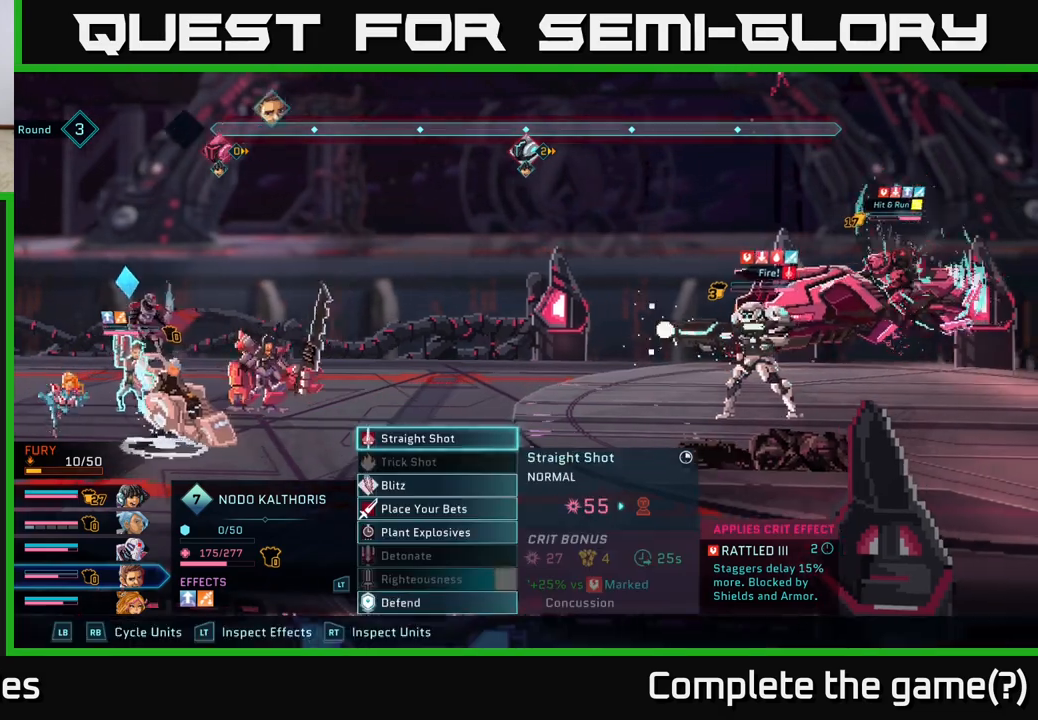
{"buttons": [], "left_stick": "center", "right_stick": "center", "events": [[83, "B", "up"]]}
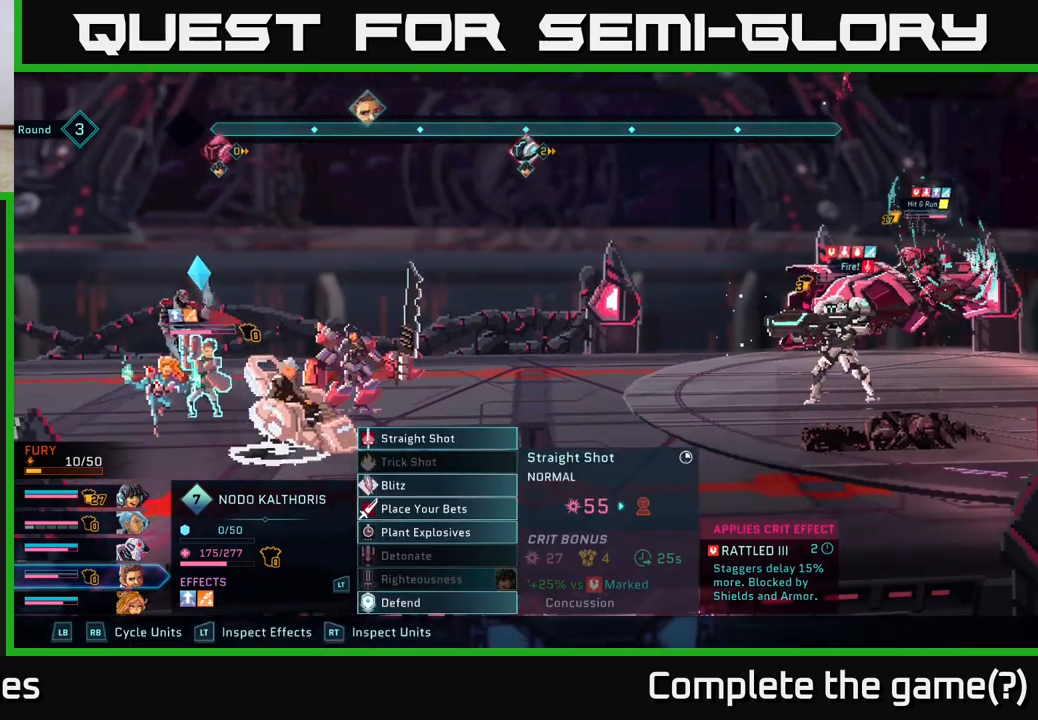
{"buttons": [], "left_stick": "center", "right_stick": "center", "events": []}
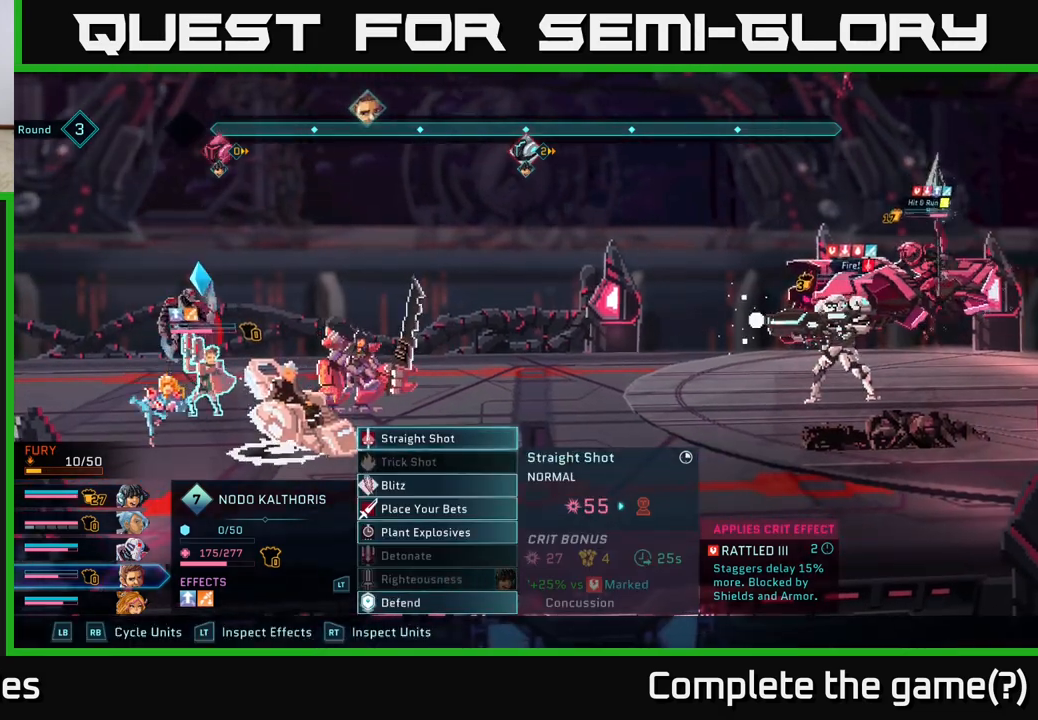
{"buttons": [], "left_stick": "down", "right_stick": "center", "events": [[500, "left_stick", "down"]]}
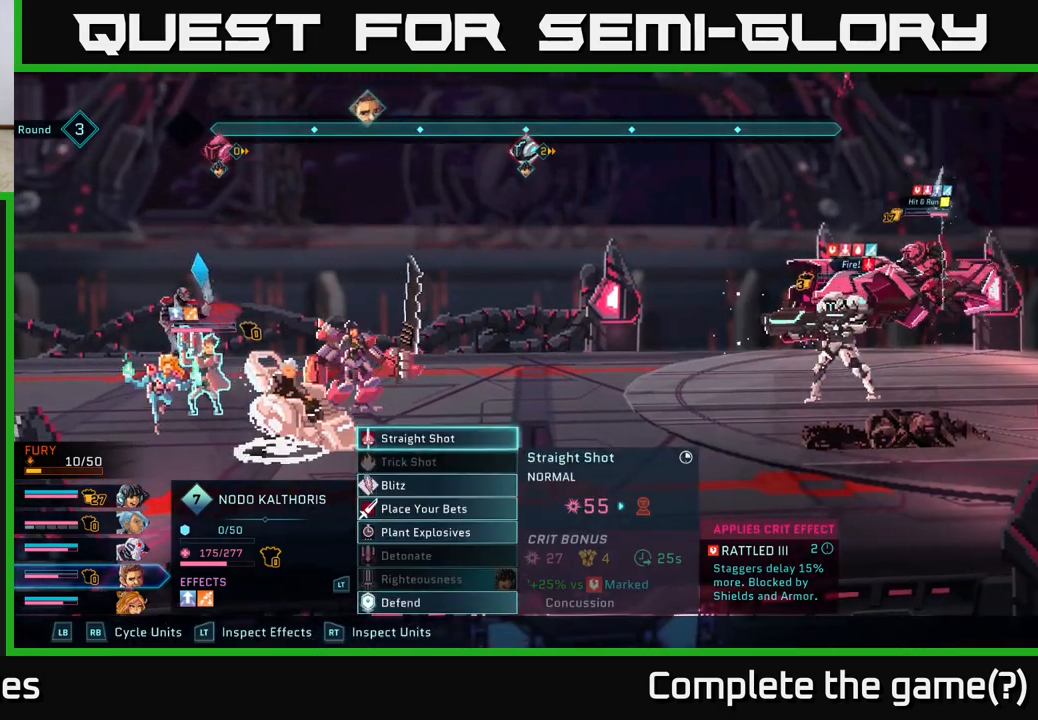
{"buttons": [], "left_stick": "center", "right_stick": "center", "events": [[200, "left_stick", "center"], [300, "left_stick", "down"], [467, "left_stick", "center"]]}
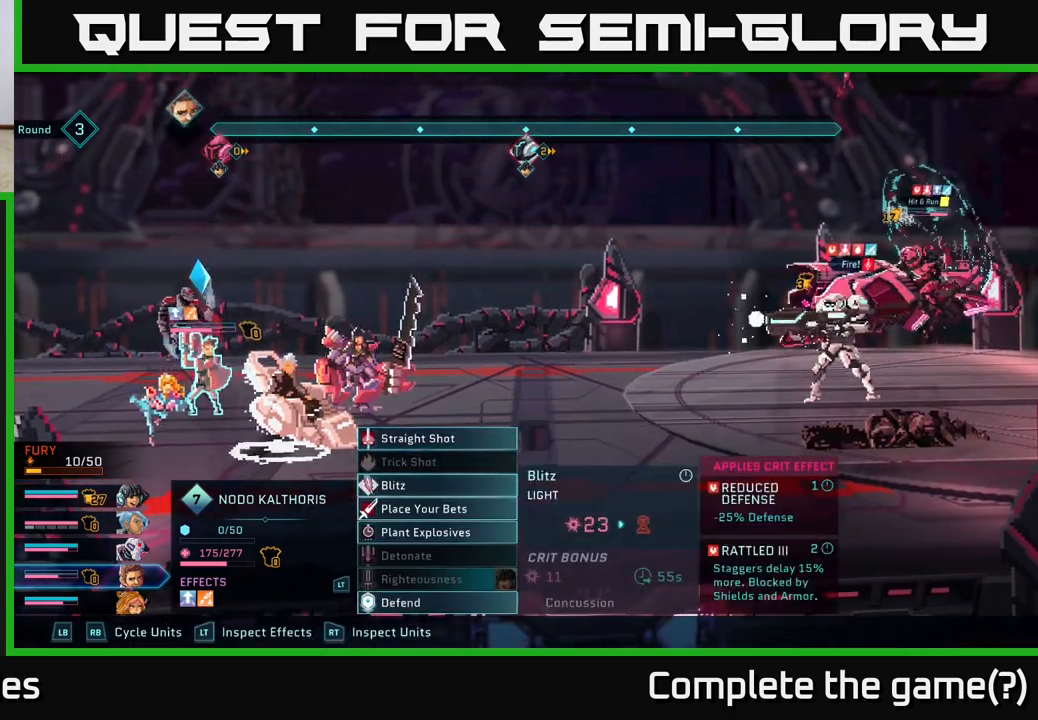
{"buttons": [], "left_stick": "center", "right_stick": "center", "events": []}
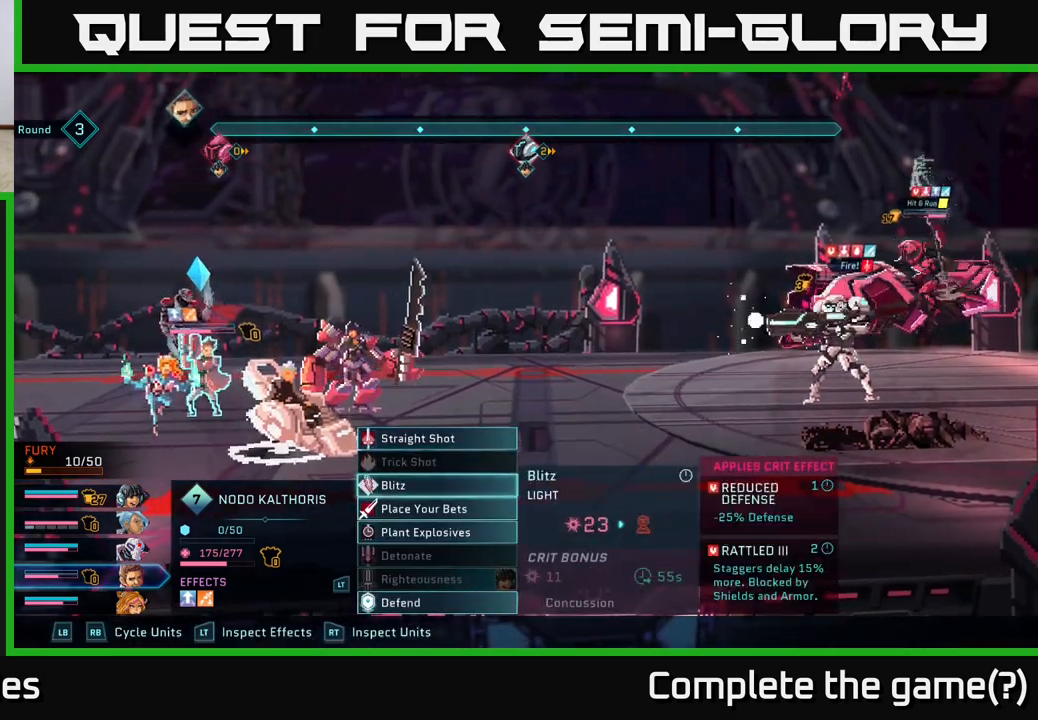
{"buttons": [], "left_stick": "center", "right_stick": "center", "events": []}
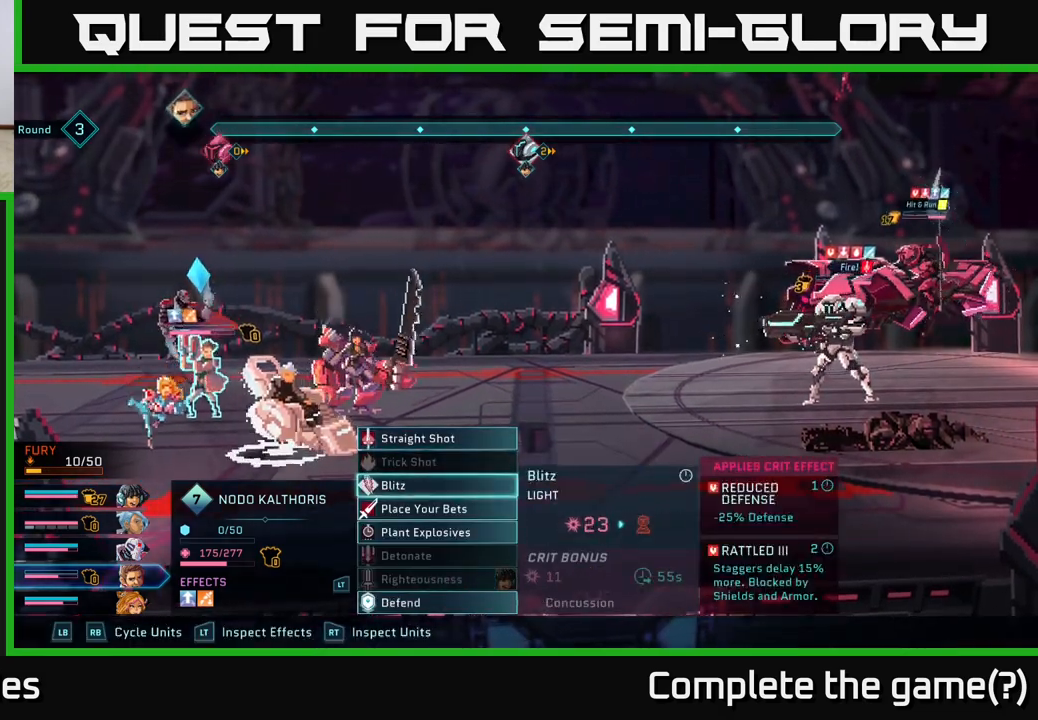
{"buttons": [], "left_stick": "center", "right_stick": "center", "events": []}
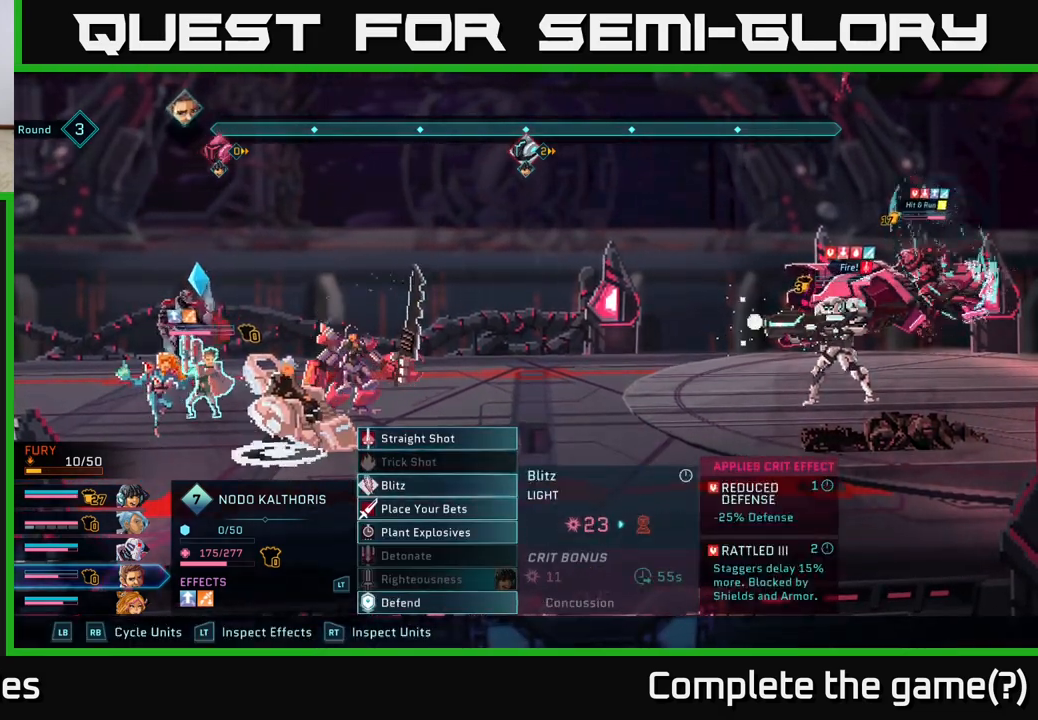
{"buttons": [], "left_stick": "center", "right_stick": "center", "events": []}
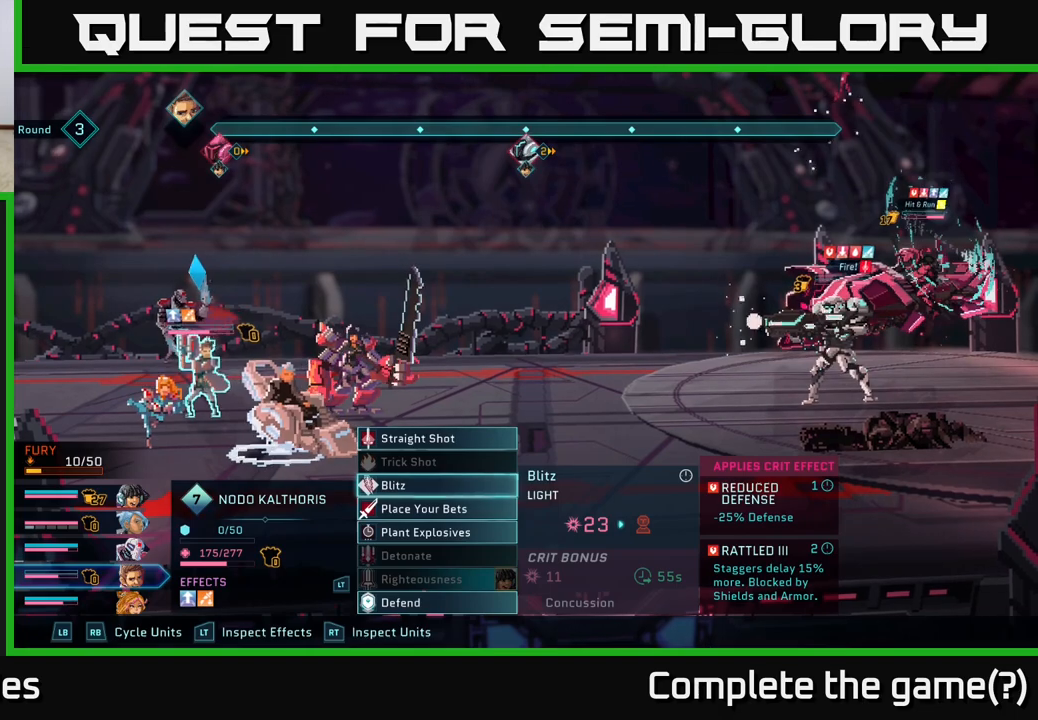
{"buttons": [], "left_stick": "center", "right_stick": "center", "events": []}
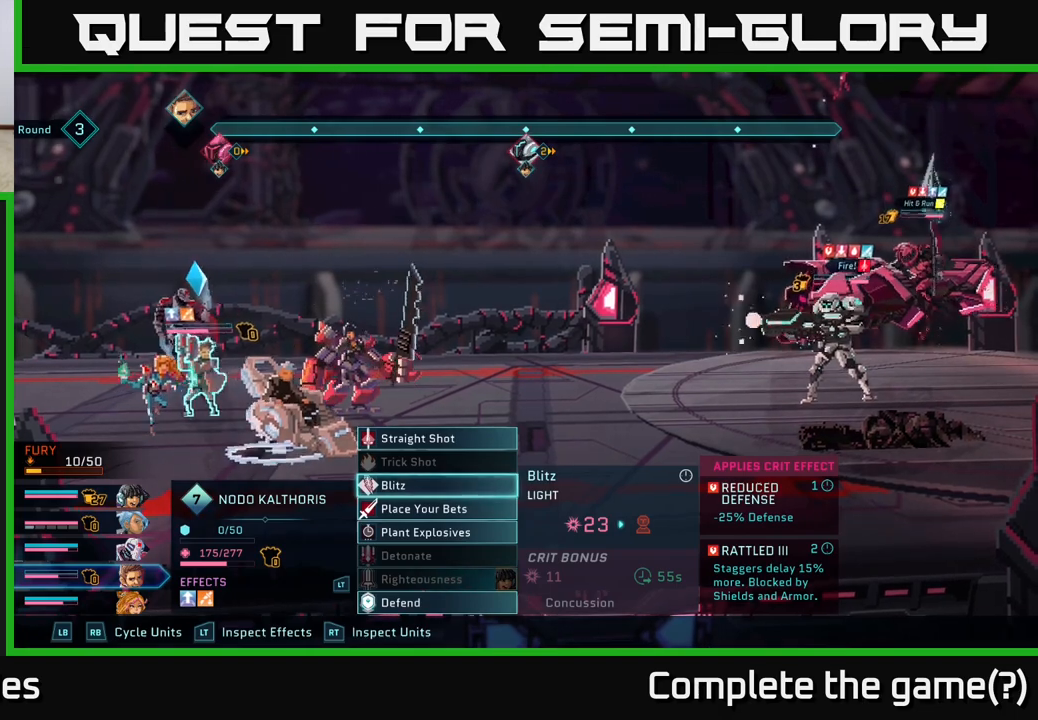
{"buttons": ["R2"], "left_stick": "center", "right_stick": "center", "events": [[500, "R2", "down"]]}
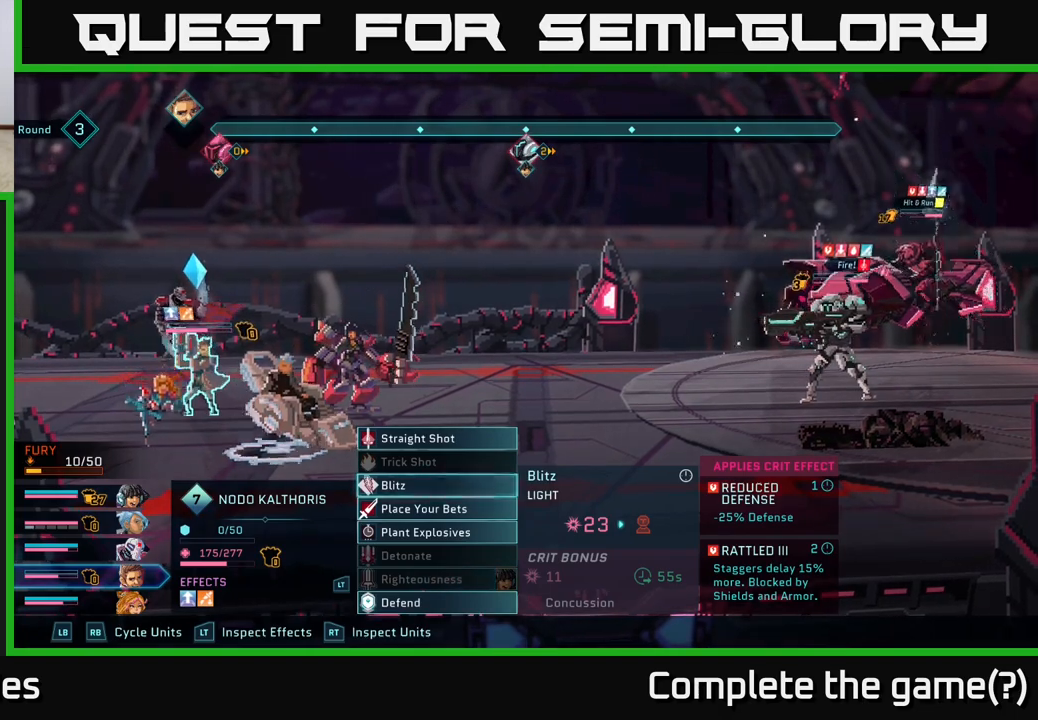
{"buttons": ["R2"], "left_stick": "center", "right_stick": "center", "events": []}